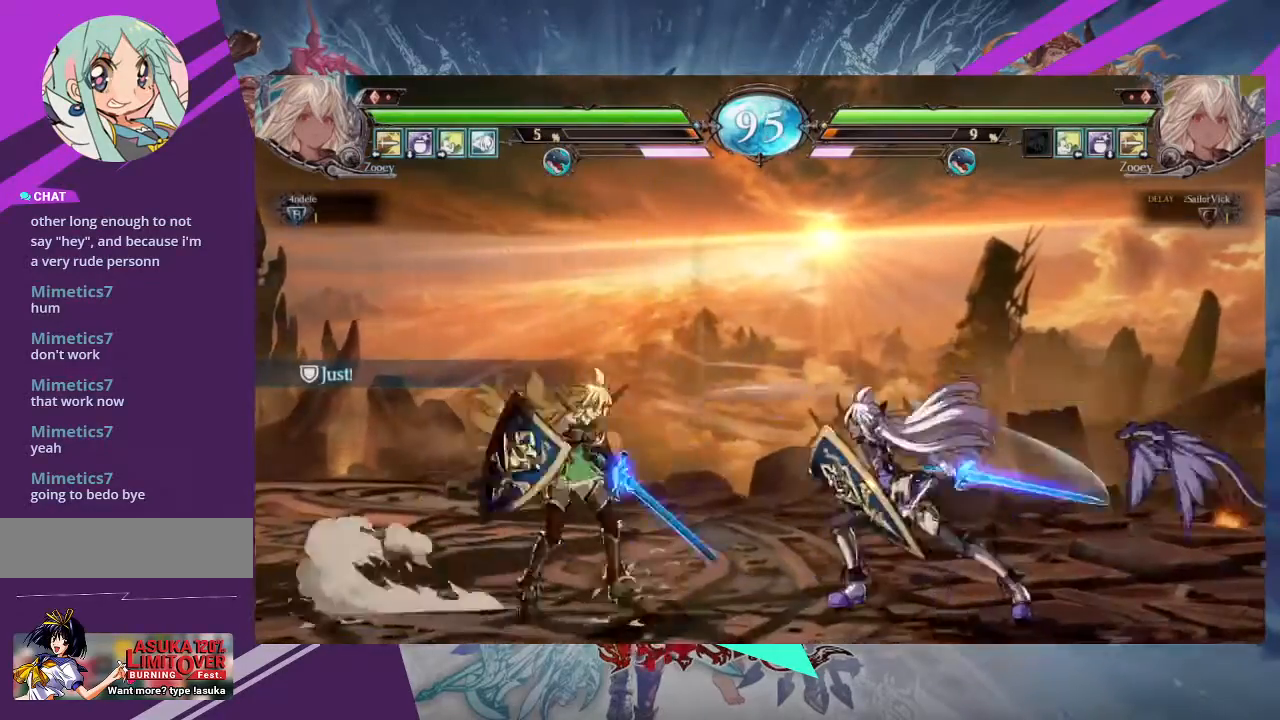
Gameplay with a controller (arcade stick); each line is a JSON object with the inputs held at the frame after it. "events" lists button and stick changes between this image and that frame as [ms after this image, input, new state], when the widget could be followed in between. Not read: L3 R3 other_buttons.
{"buttons": [], "left_stick": "right", "events": []}
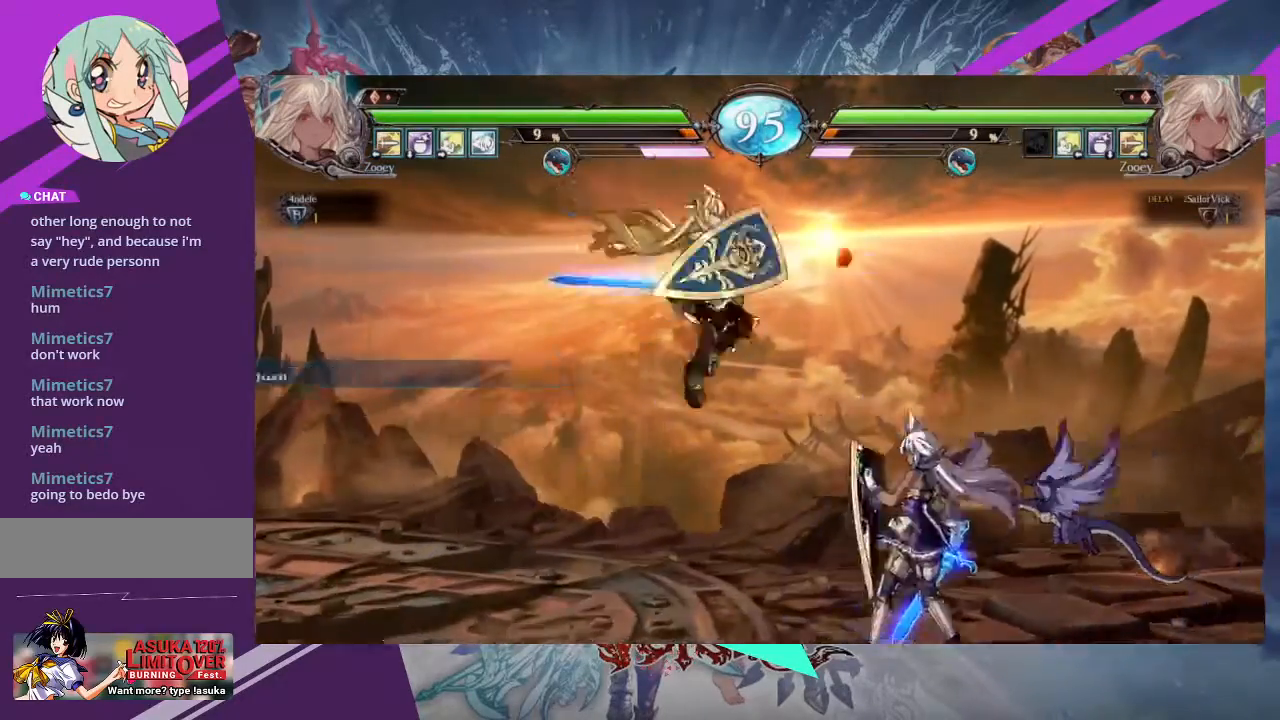
{"buttons": [], "left_stick": "down-right", "events": [[233, "left_stick", "down-right"]]}
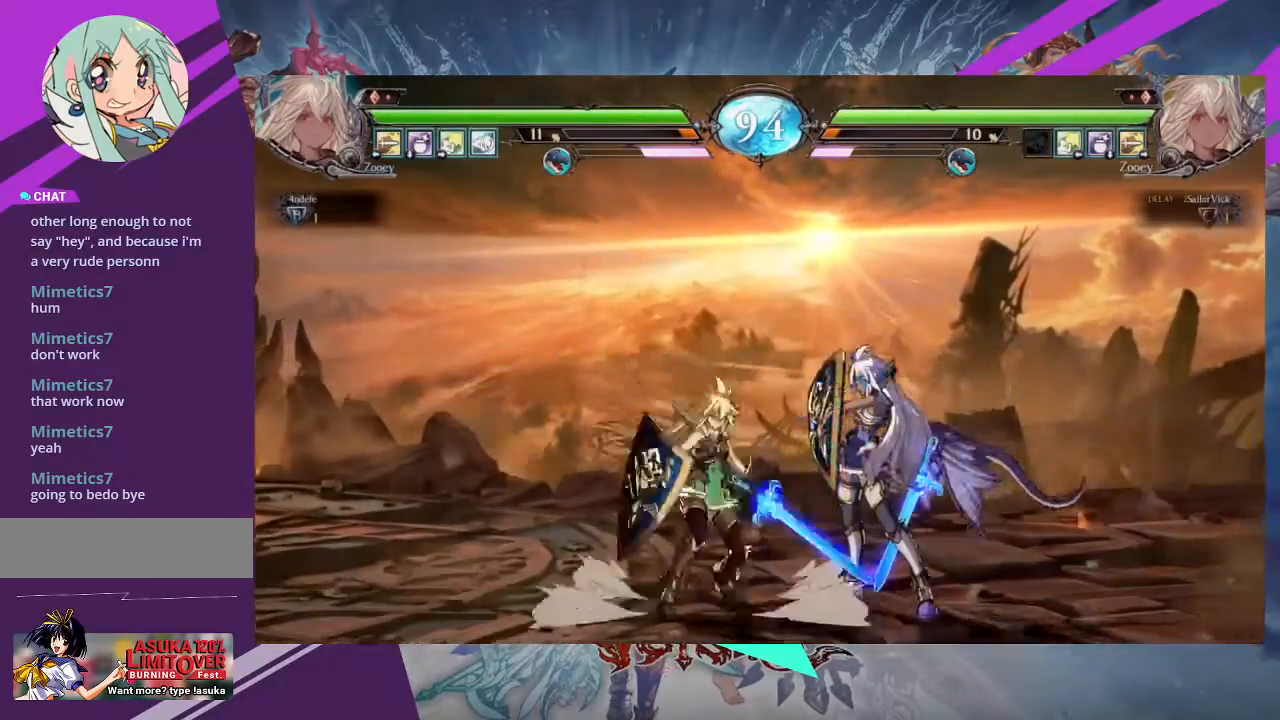
{"buttons": [], "left_stick": "down-right", "events": []}
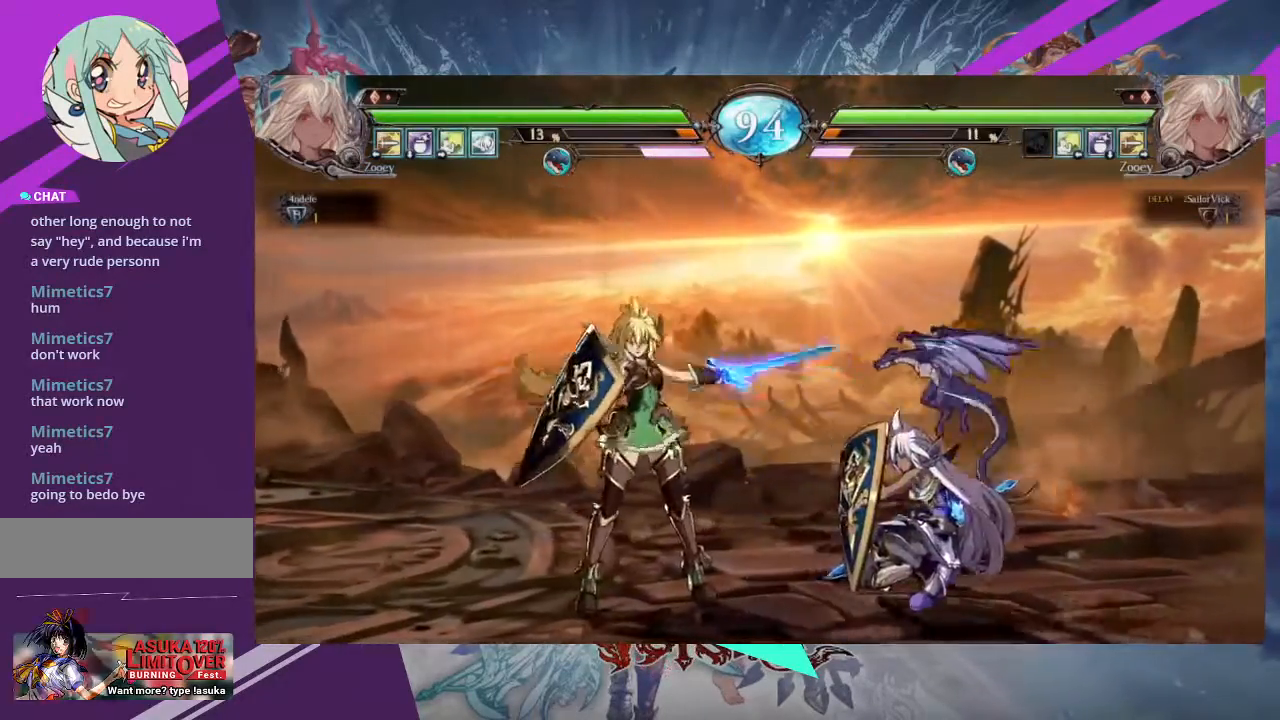
{"buttons": ["TRIANGLE"], "left_stick": "center"}
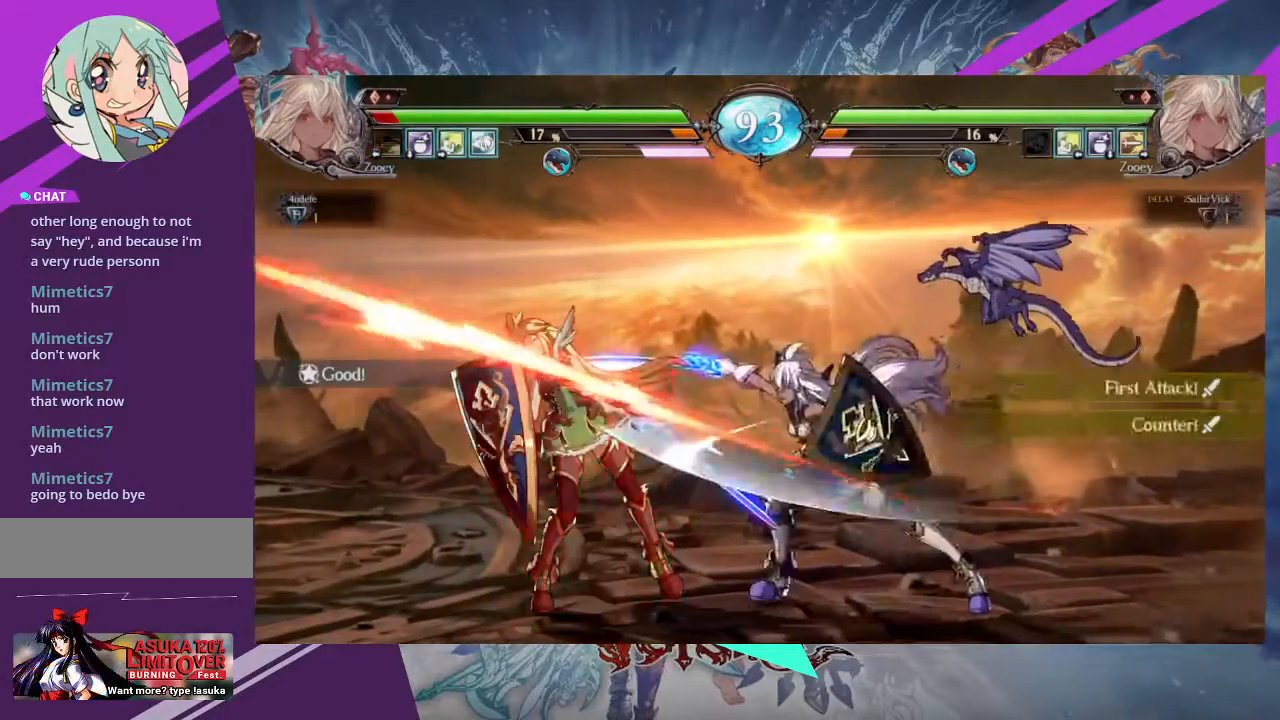
{"buttons": [], "left_stick": "center", "events": [[34, "TRIANGLE", "up"], [267, "left_stick", "down"], [367, "left_stick", "left"], [434, "left_stick", "center"]]}
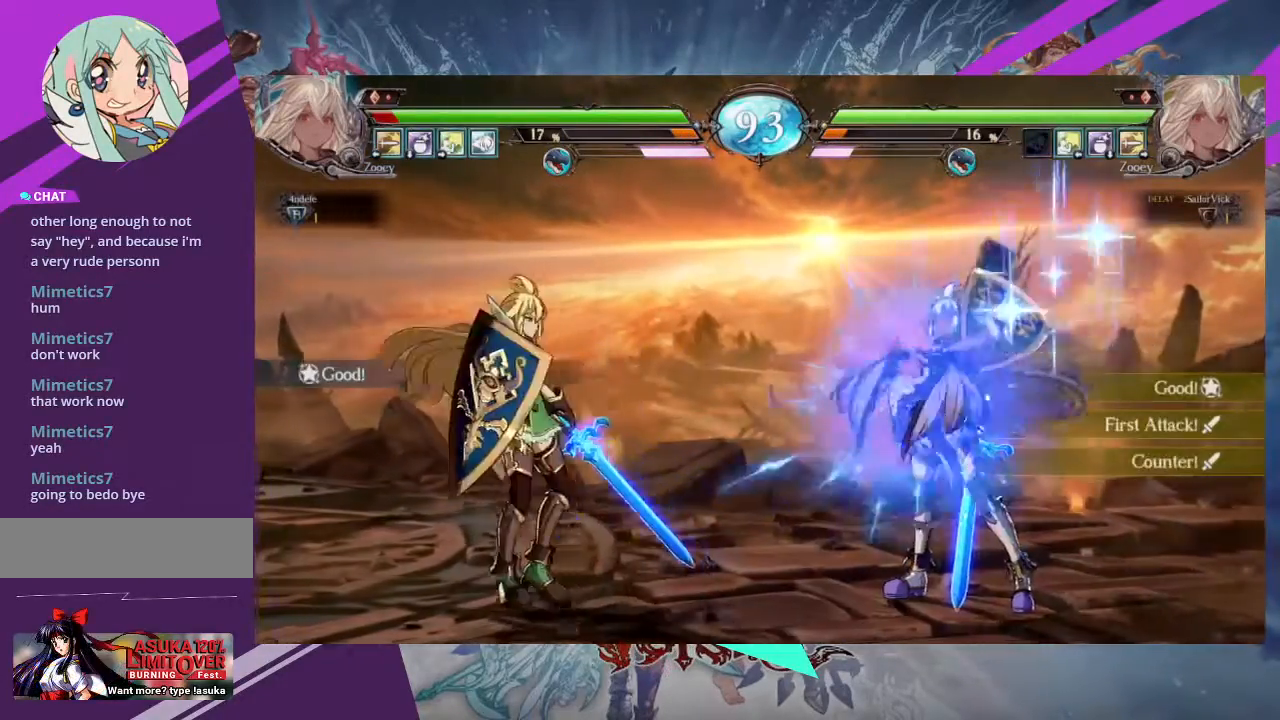
{"buttons": [], "left_stick": "left"}
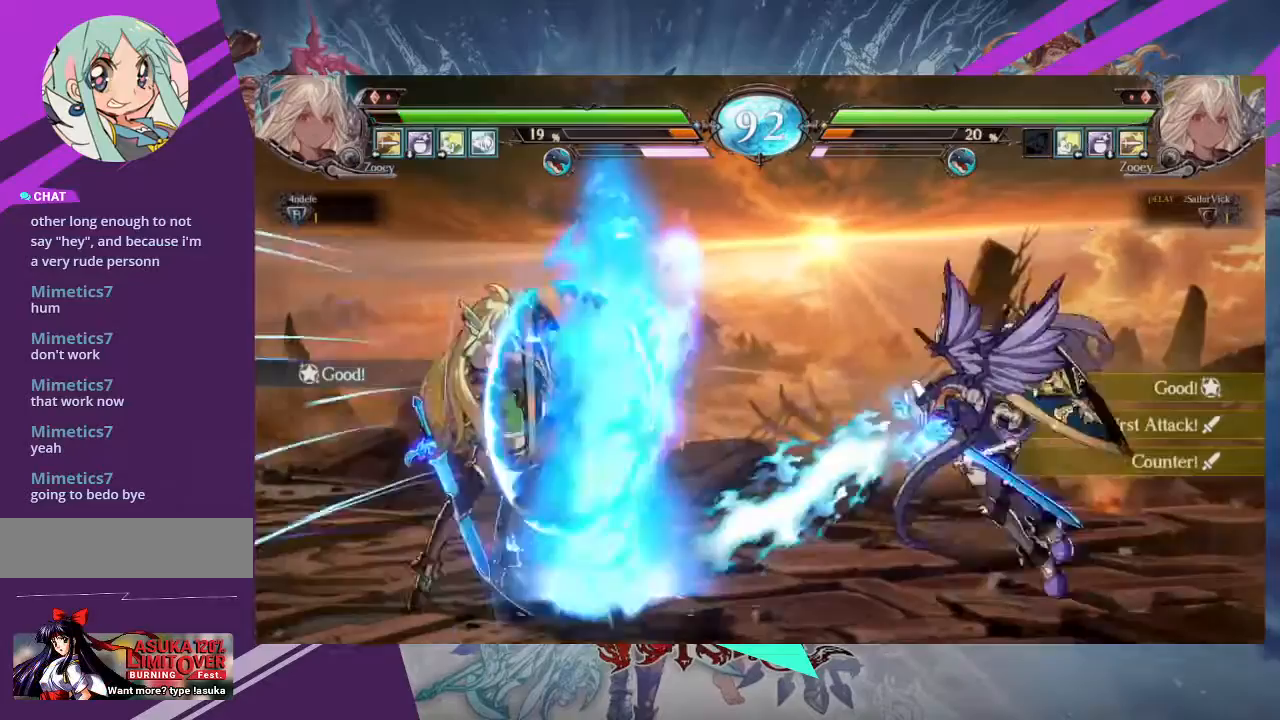
{"buttons": [], "left_stick": "right", "events": [[234, "TRIANGLE", "down"], [267, "left_stick", "center"], [367, "TRIANGLE", "up"], [401, "left_stick", "left"], [501, "left_stick", "right"]]}
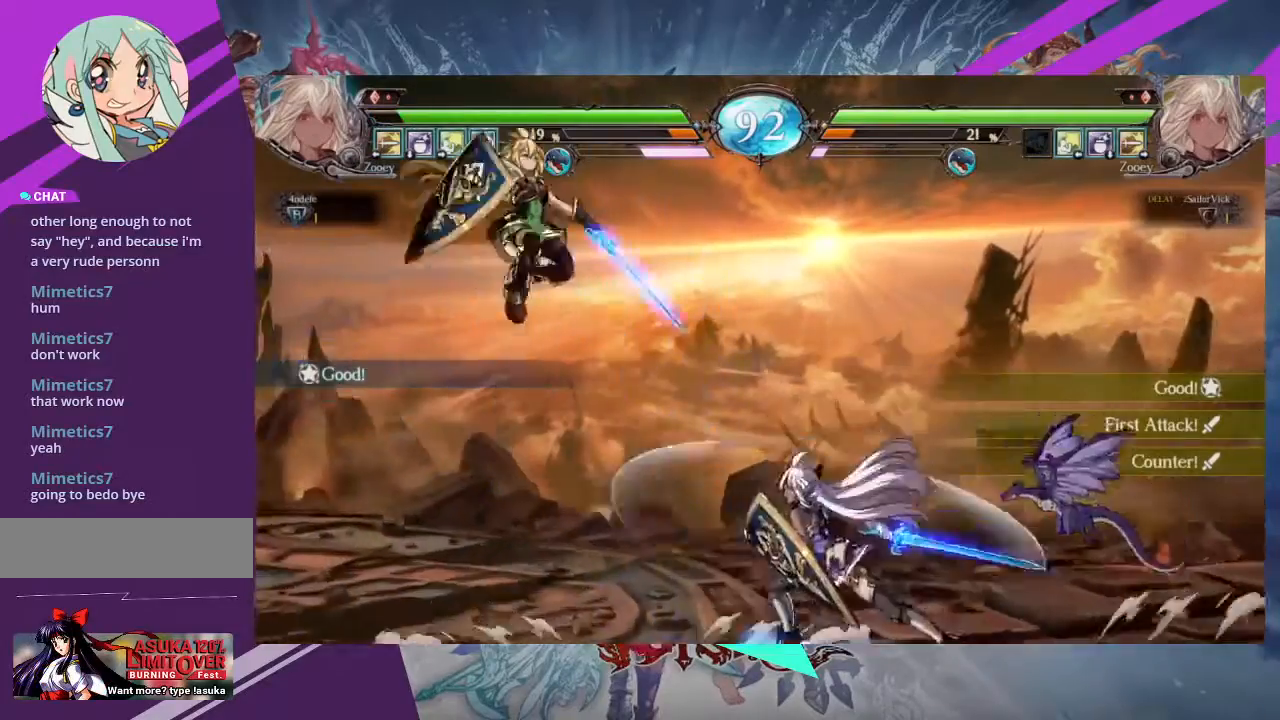
{"buttons": [], "left_stick": "right", "events": [[33, "TRIANGLE", "down"], [100, "TRIANGLE", "up"]]}